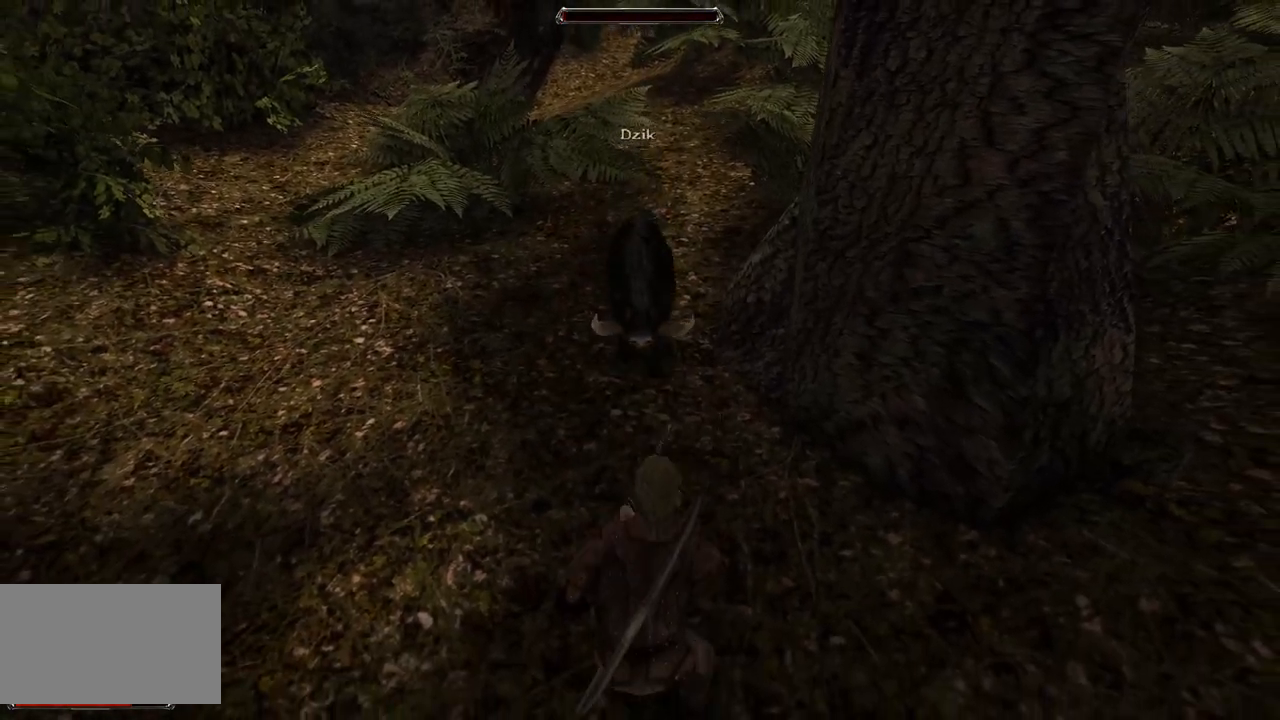
Gameplay with keyboard and mouse; each line is a JSON object with the keys and mouse buttons held at the frame after it. "events" lists presses ("down") and releases ("up") of "a", "ctrl", "d", "e", "q", "s", "shift", "space", "w", "mouse_left", "mouse_wheel", "mouse_right", "mouse_mb4" and "mouse_mb5" between this image and that frame as [ms after this image, input, new state], when the widget could be followed in between. "mouse_left", "mouse_wheel", "mouse_right", "mouse_mb4", "mouse_mb5" = the "left", "wheel", "right", "mb4", "mb5" buttons of the "mouse" list. No other keys are recorded. "wheel" means that the mouse wheel is clicked or scrolled. Mouse movement is not recorded.
{"keys": [], "mouse": [], "events": [[400, "s", "up"]]}
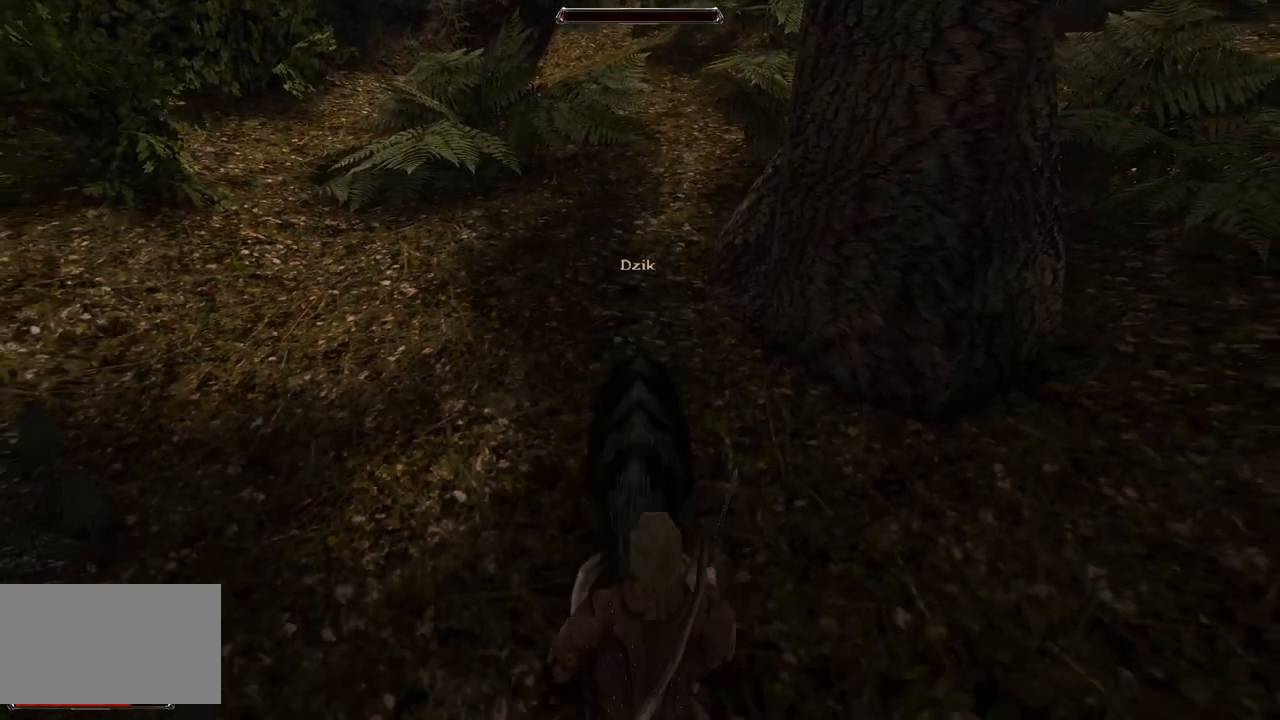
{"keys": [], "mouse": [], "events": [[80, "mouse_left", "down"], [280, "mouse_left", "up"]]}
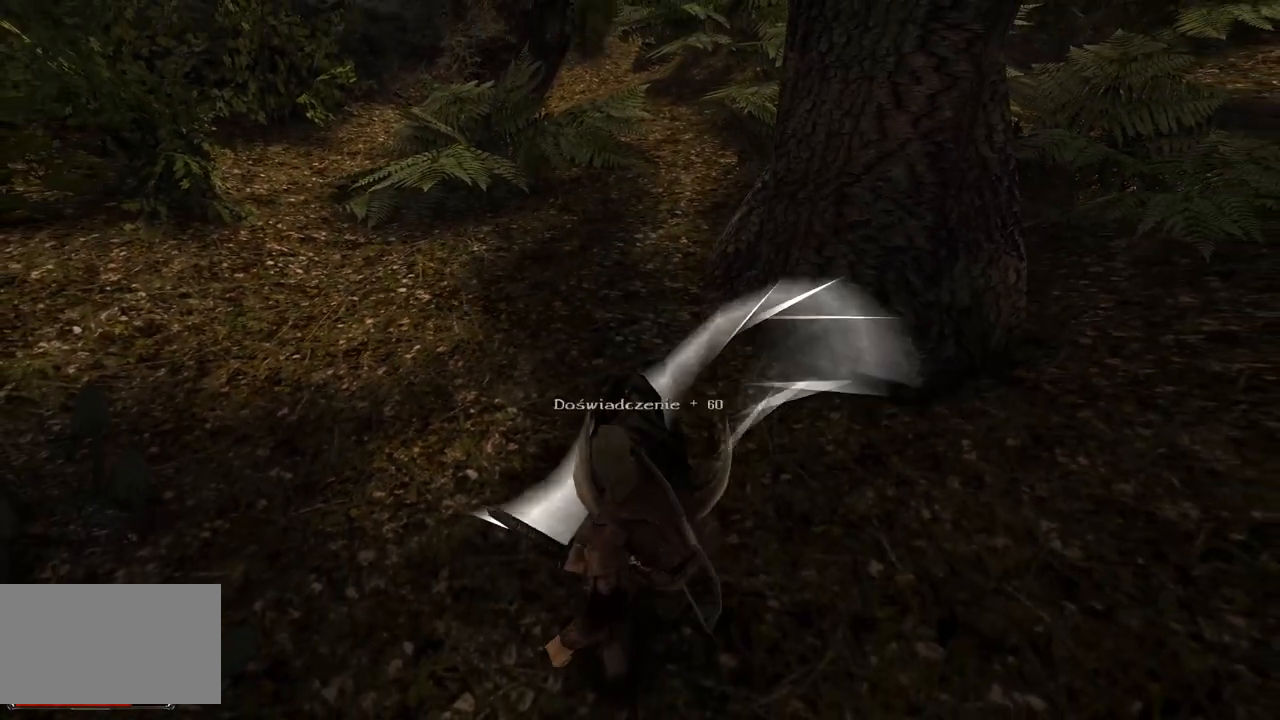
{"keys": [], "mouse": ["wheel"], "events": [[440, "mouse_wheel", "down"]]}
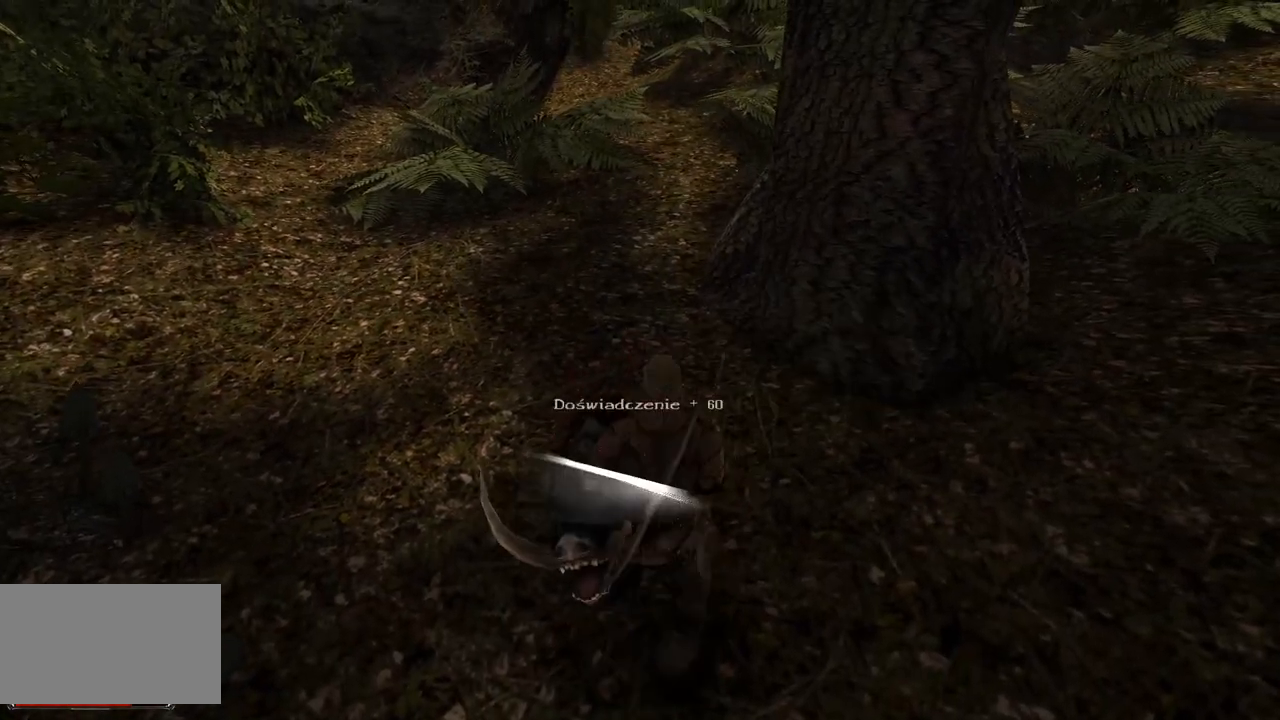
{"keys": [], "mouse": [], "events": [[120, "mouse_wheel", "up"]]}
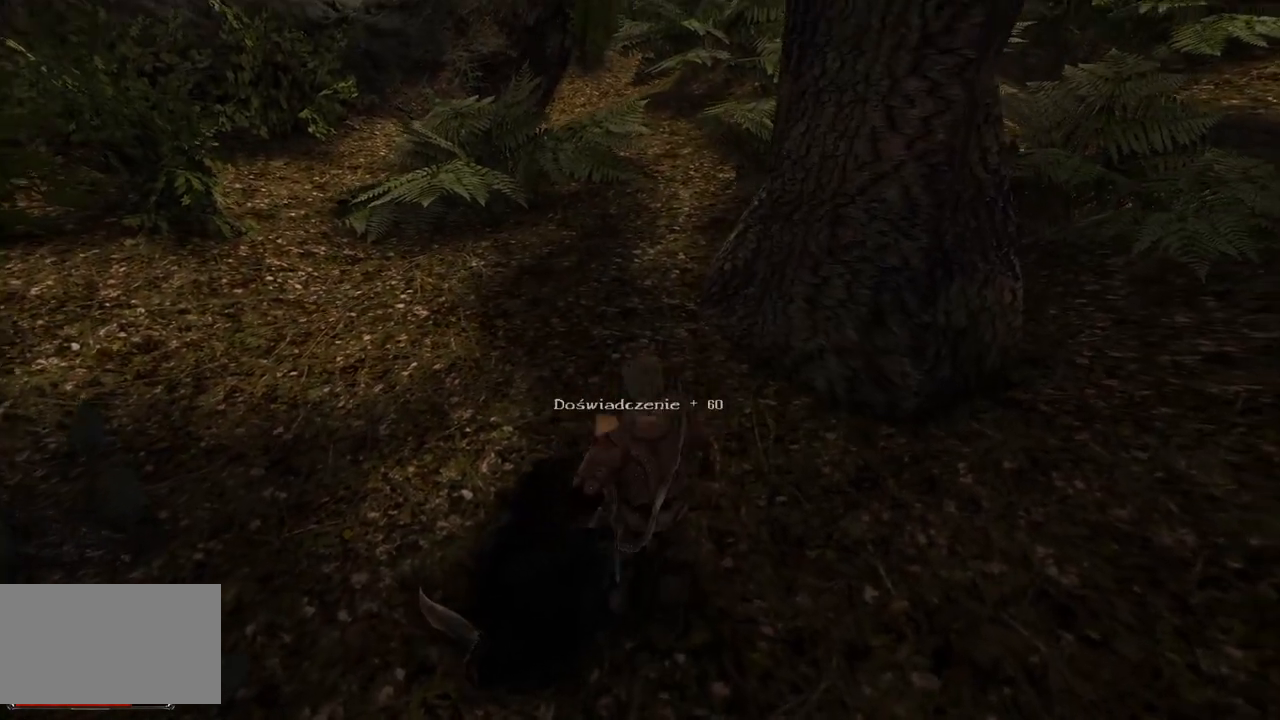
{"keys": [], "mouse": ["left"], "events": [[460, "mouse_left", "down"]]}
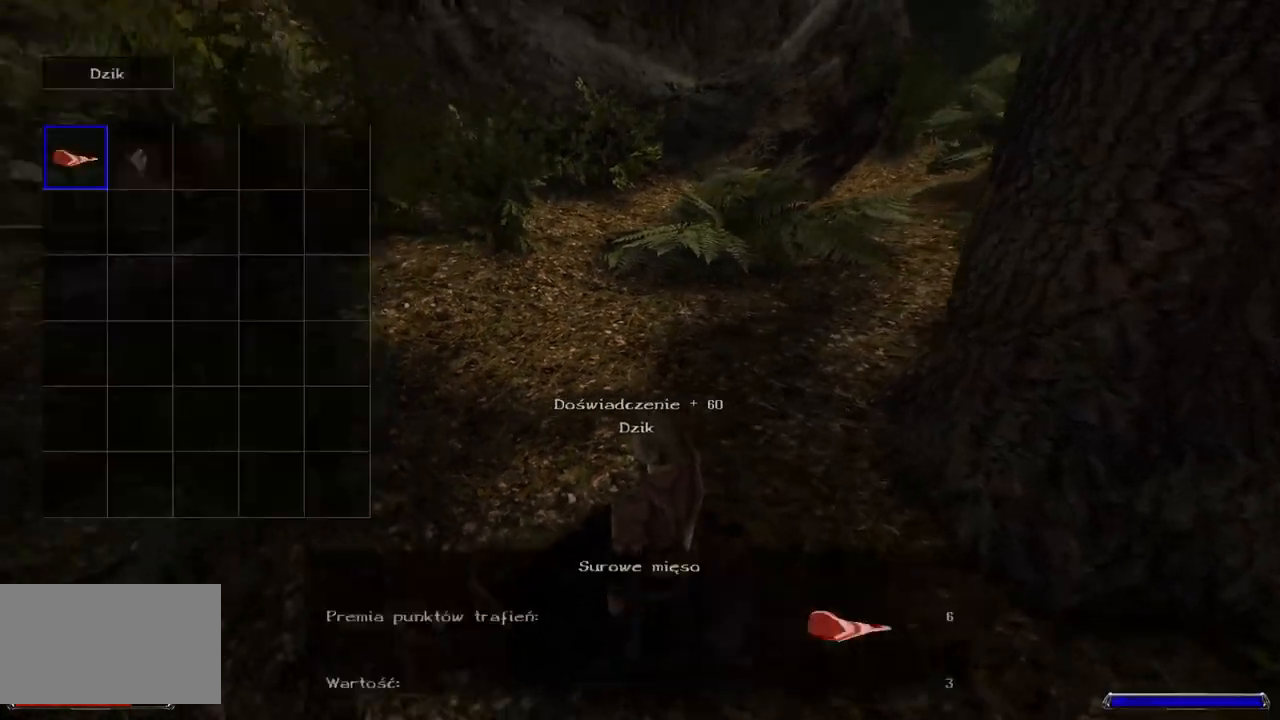
{"keys": [], "mouse": ["left"], "events": [[140, "mouse_left", "up"], [240, "mouse_left", "down"], [380, "mouse_left", "up"], [460, "mouse_left", "down"]]}
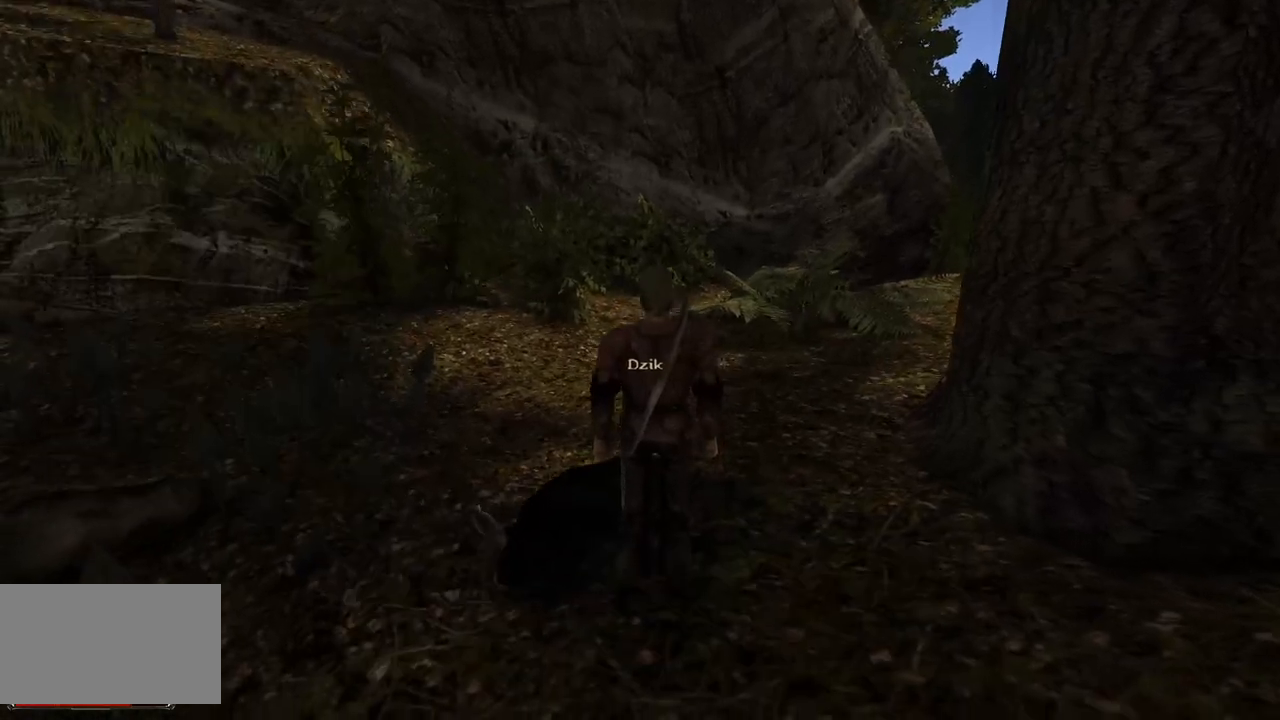
{"keys": ["w"], "mouse": [], "events": [[100, "mouse_left", "up"], [400, "w", "down"]]}
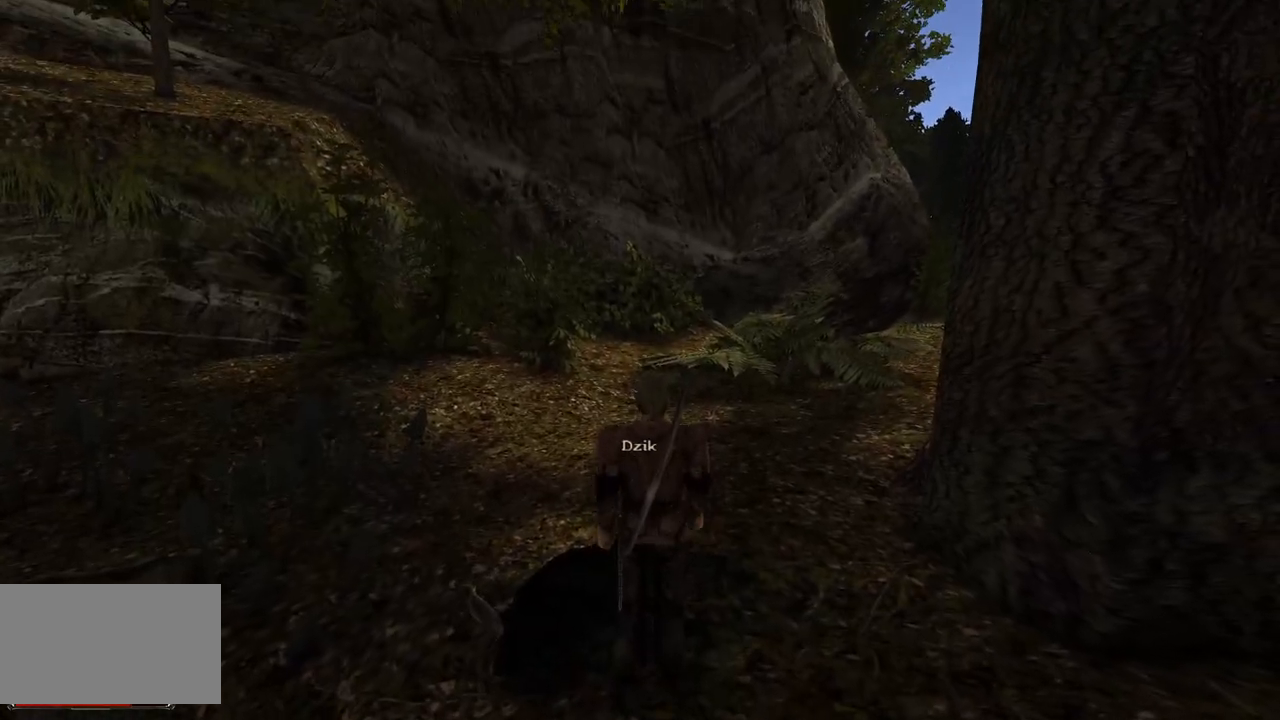
{"keys": ["w"], "mouse": [], "events": []}
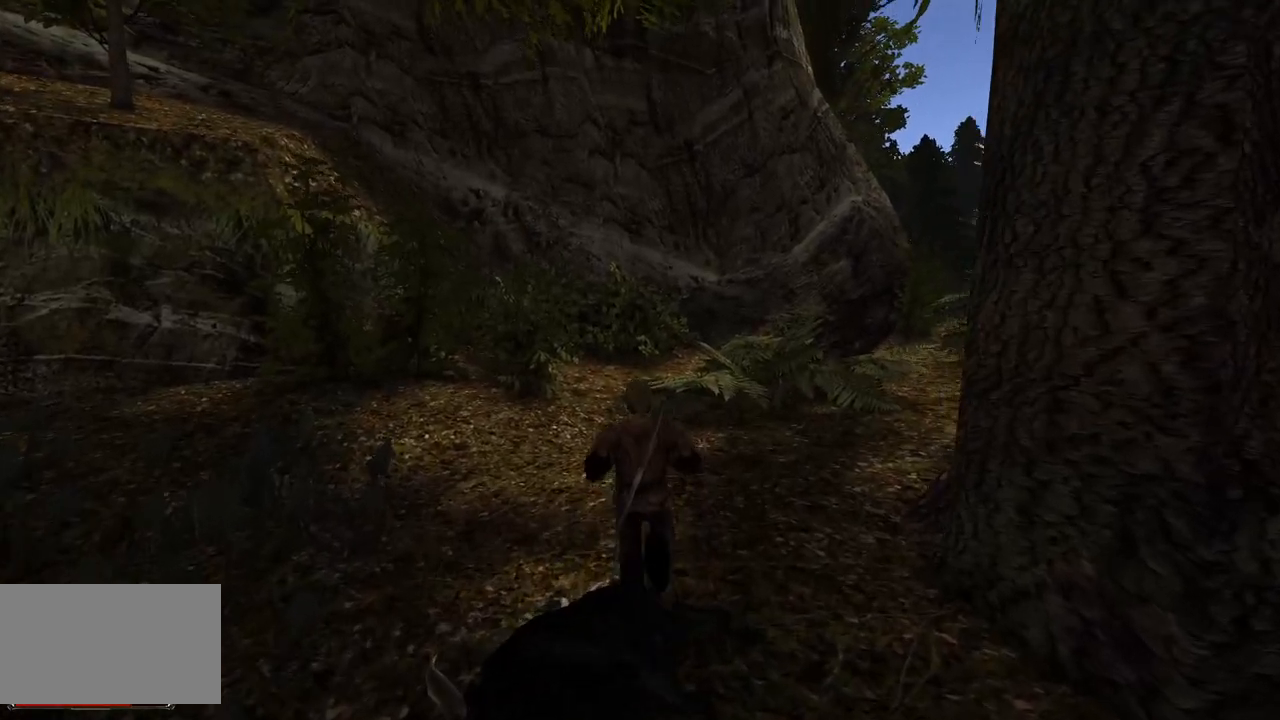
{"keys": ["w"], "mouse": [], "events": []}
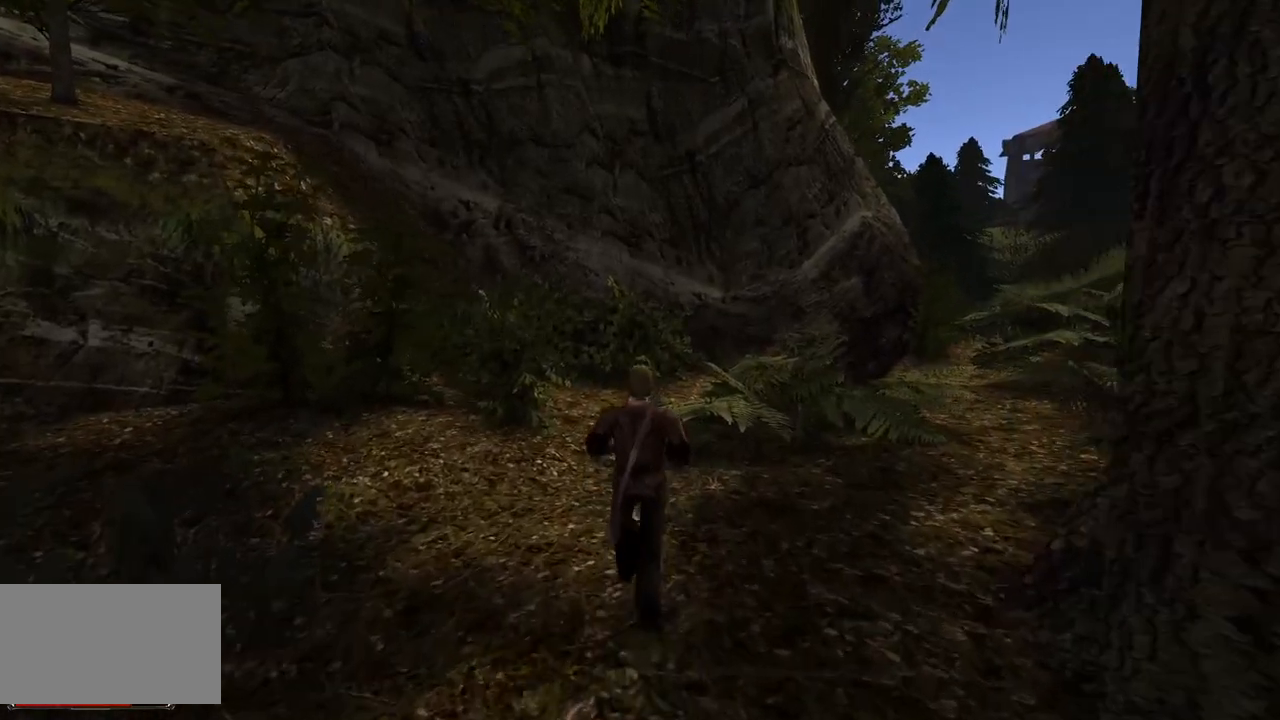
{"keys": ["d"], "mouse": [], "events": [[80, "w", "up"], [360, "d", "down"]]}
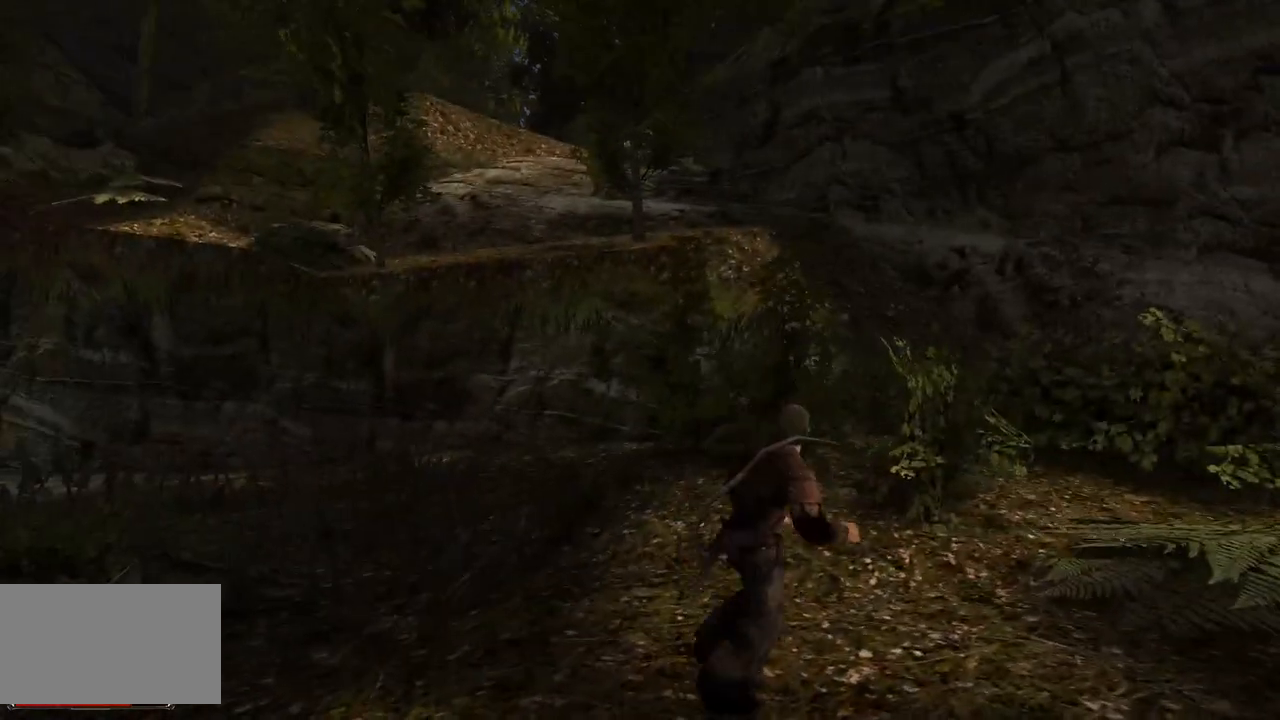
{"keys": ["d"], "mouse": [], "events": []}
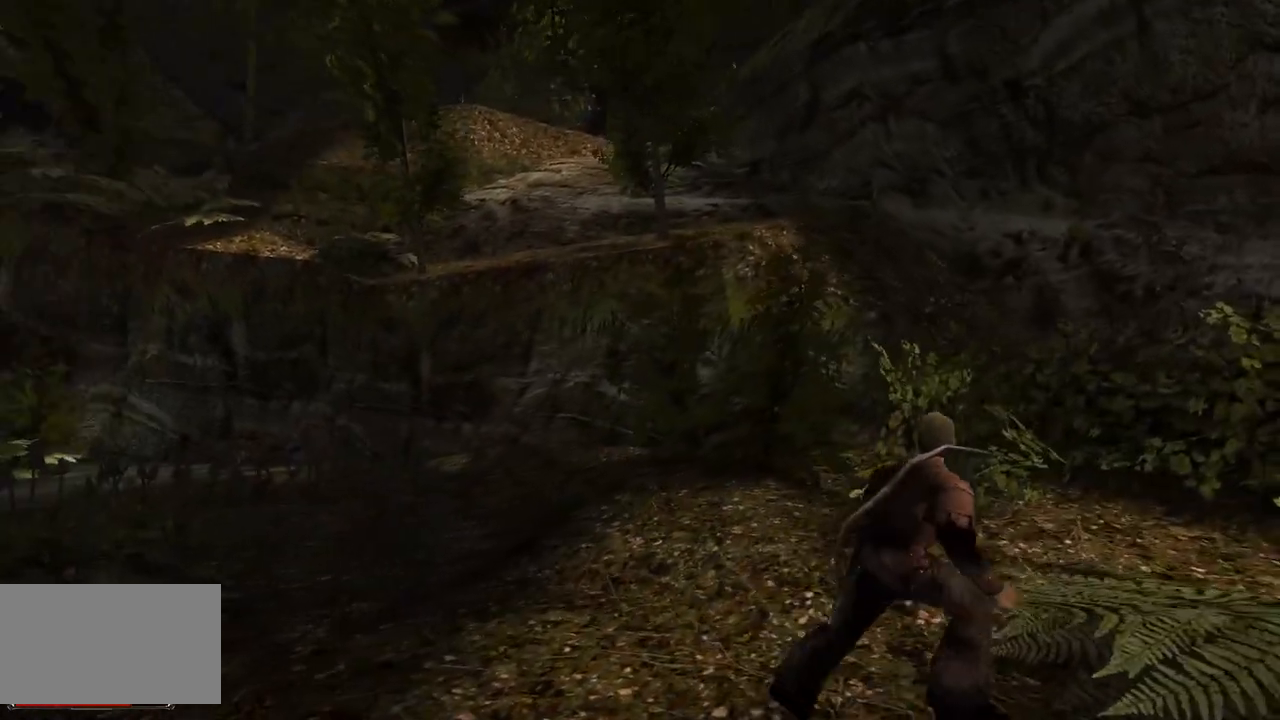
{"keys": ["w"], "mouse": [], "events": [[120, "d", "up"], [160, "w", "down"]]}
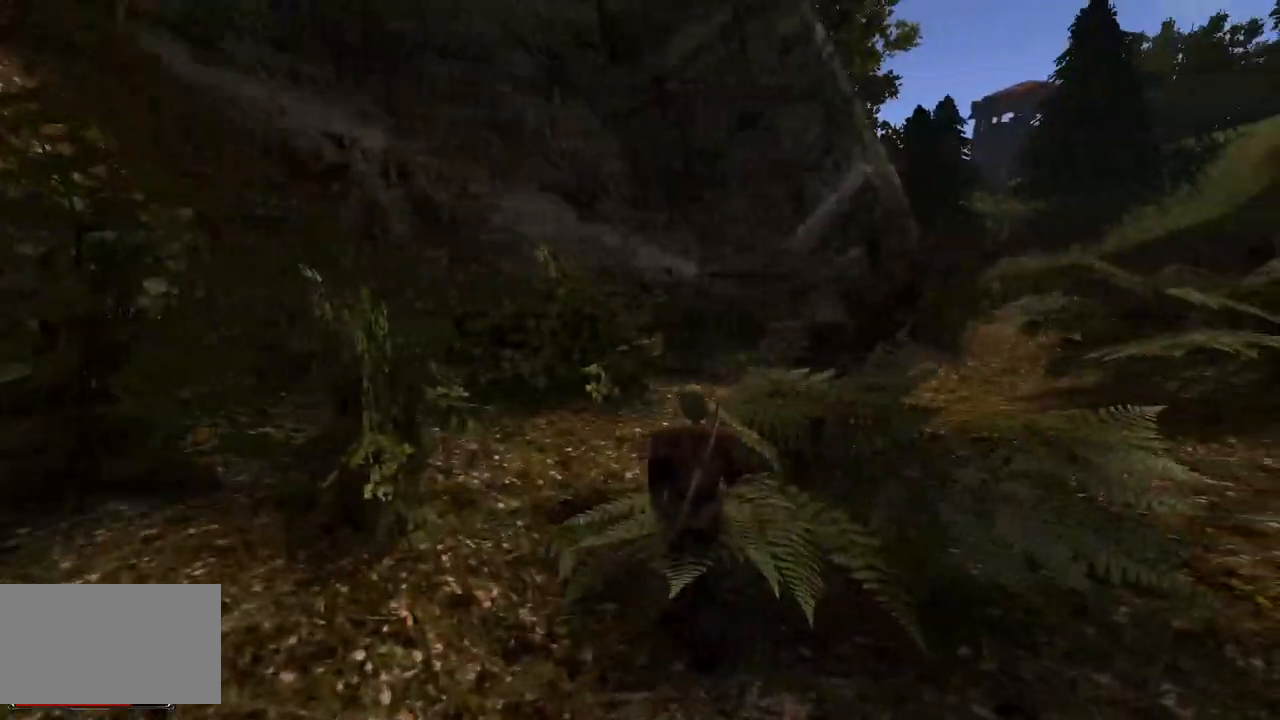
{"keys": ["w"], "mouse": [], "events": []}
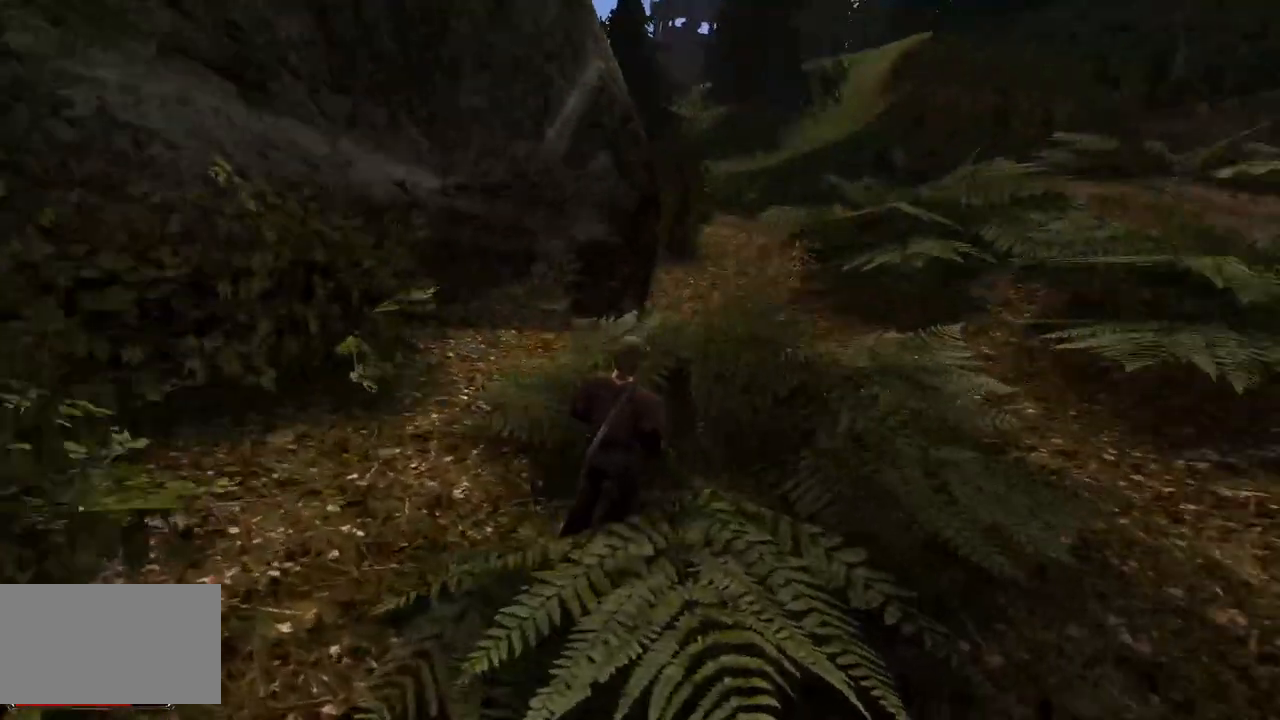
{"keys": ["w"], "mouse": [], "events": []}
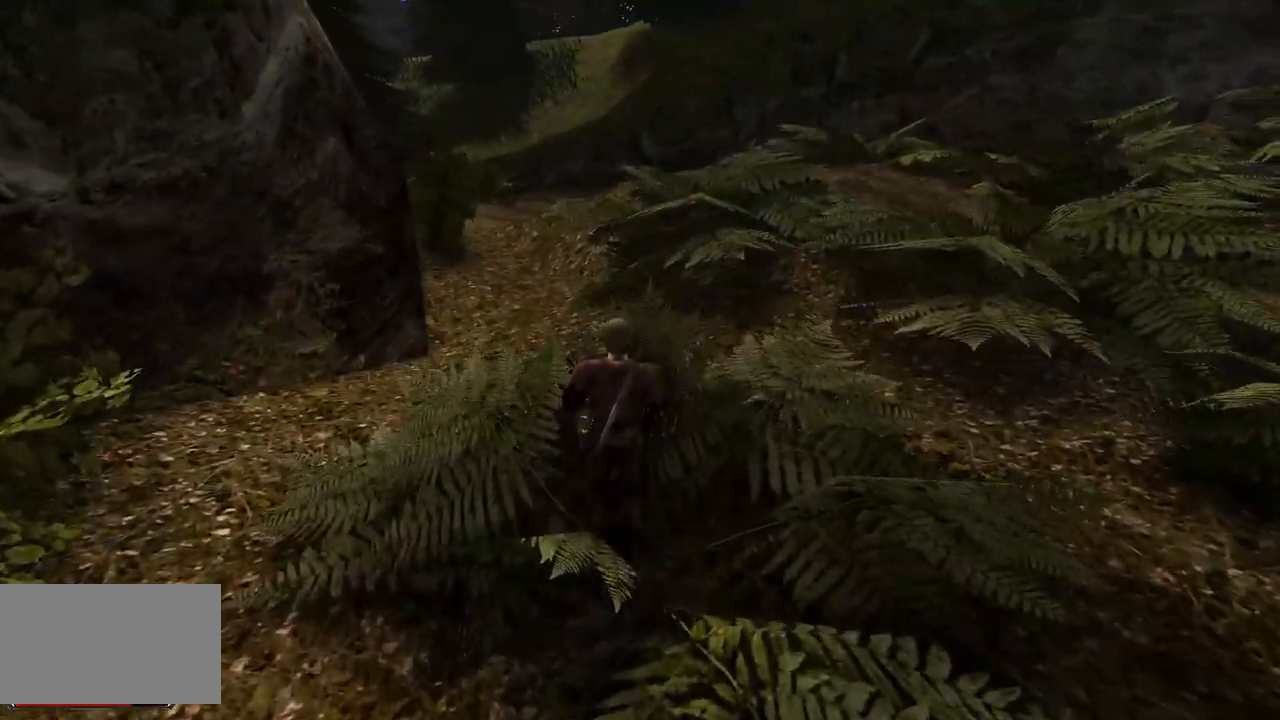
{"keys": ["w"], "mouse": [], "events": []}
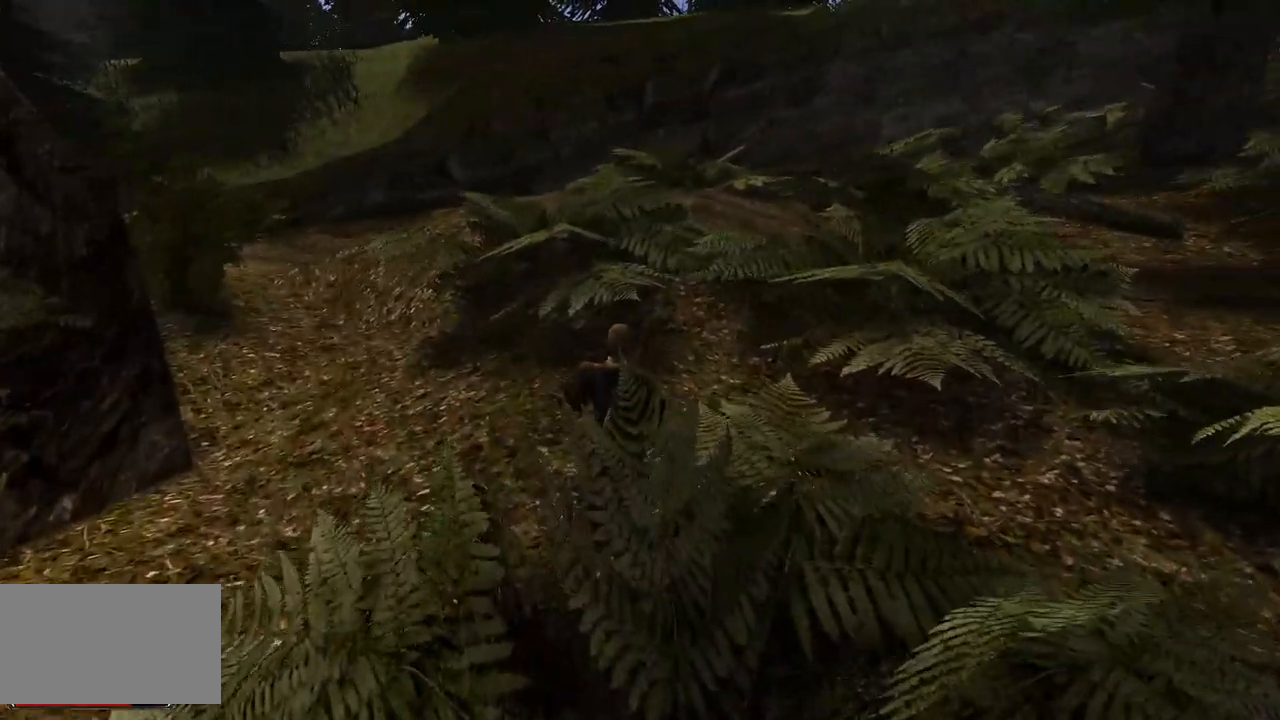
{"keys": ["w"], "mouse": [], "events": []}
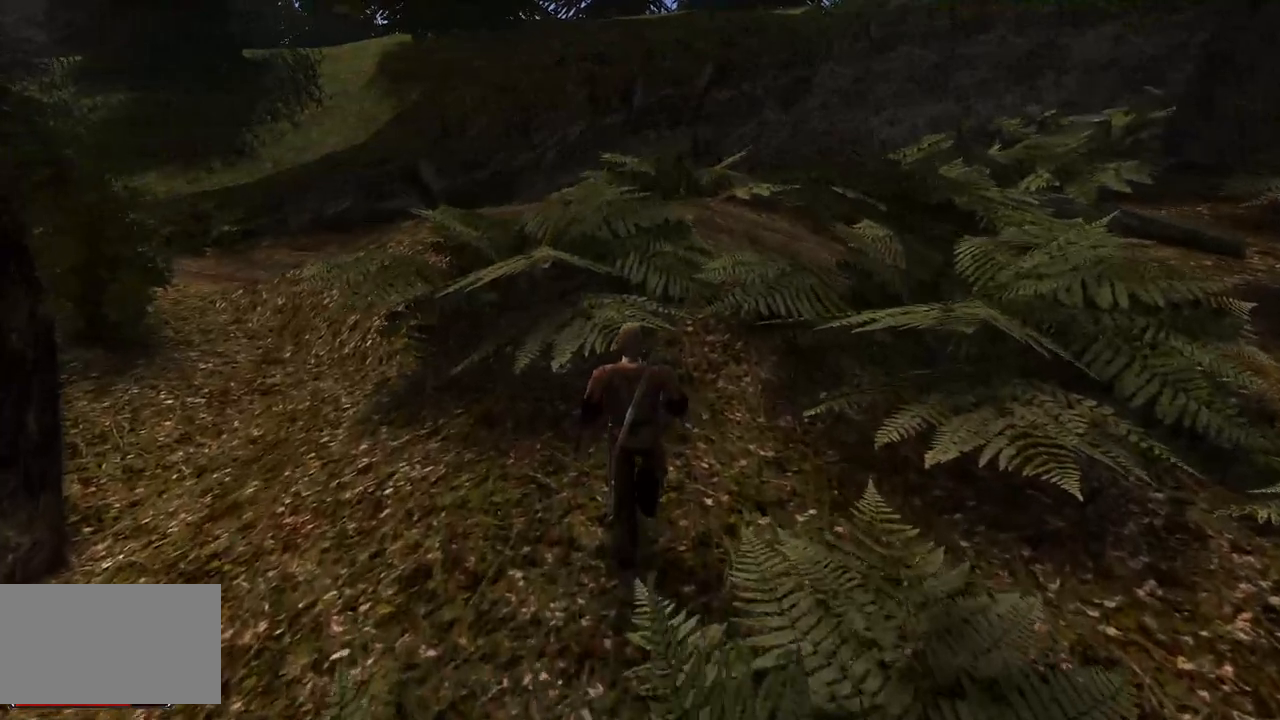
{"keys": ["e", "w"], "mouse": [], "events": [[200, "e", "down"]]}
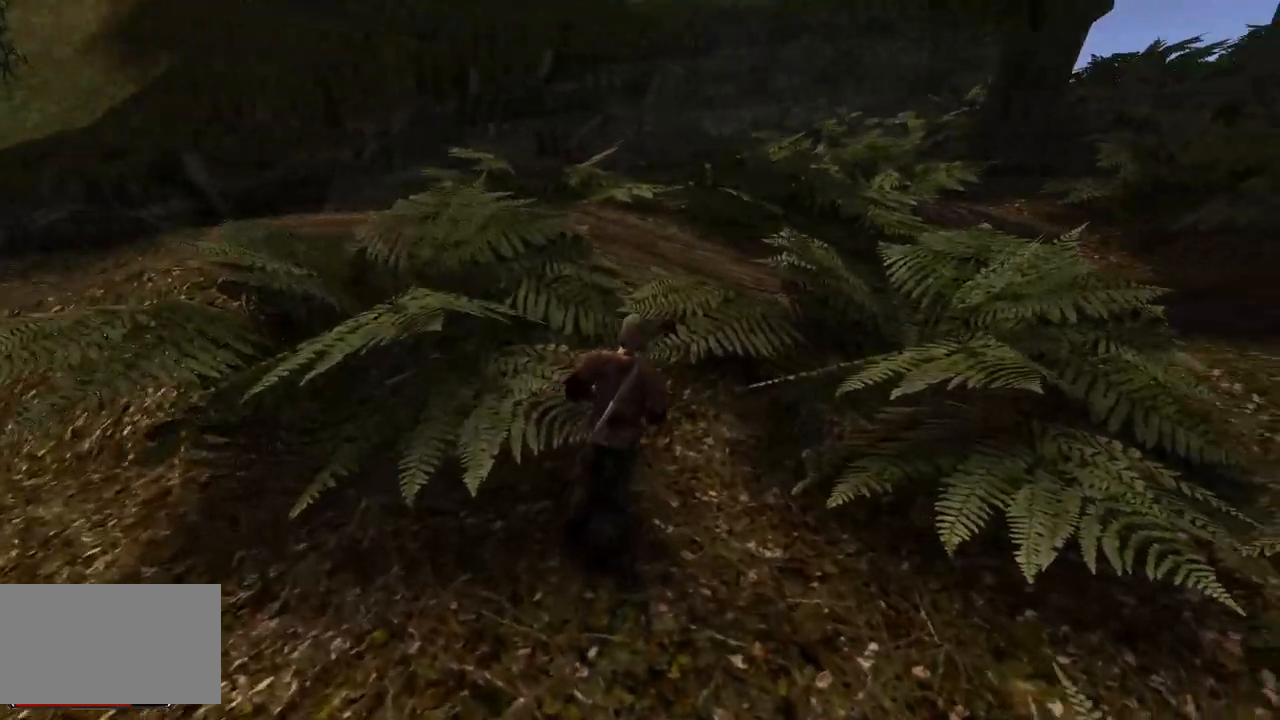
{"keys": ["e", "w"], "mouse": [], "events": [[20, "e", "up"], [460, "e", "down"]]}
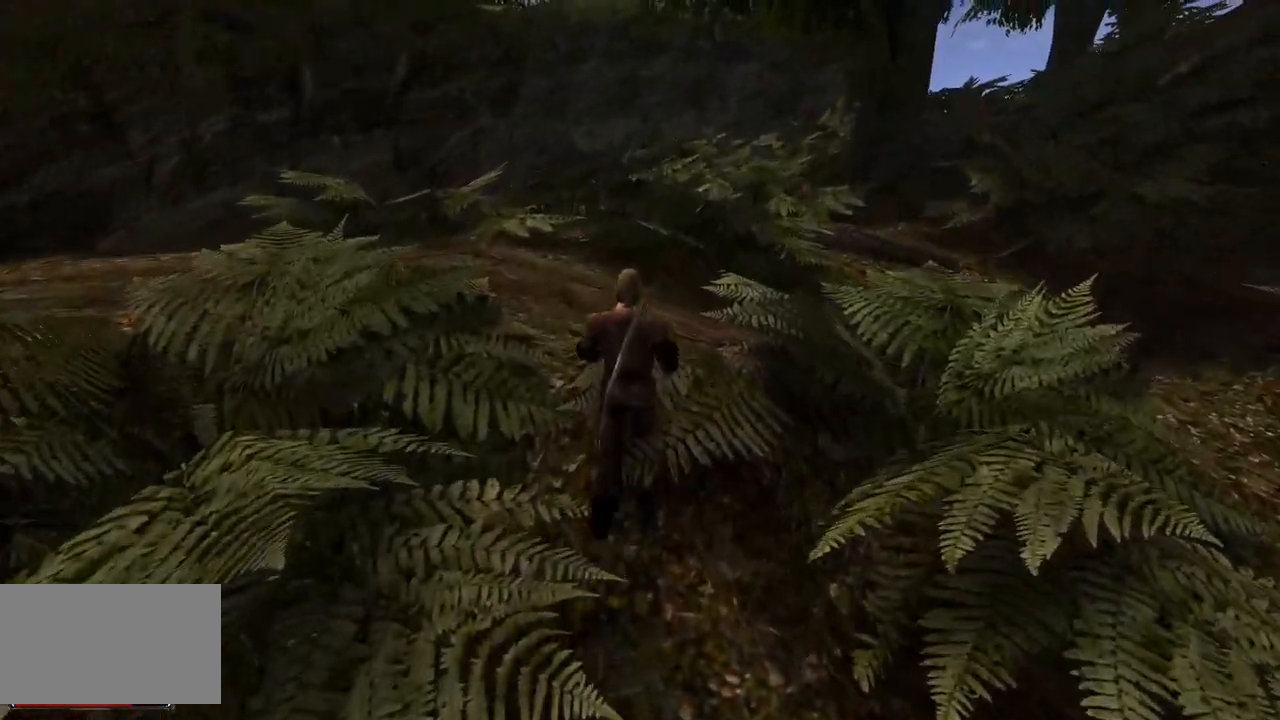
{"keys": ["w"], "mouse": [], "events": [[380, "e", "up"]]}
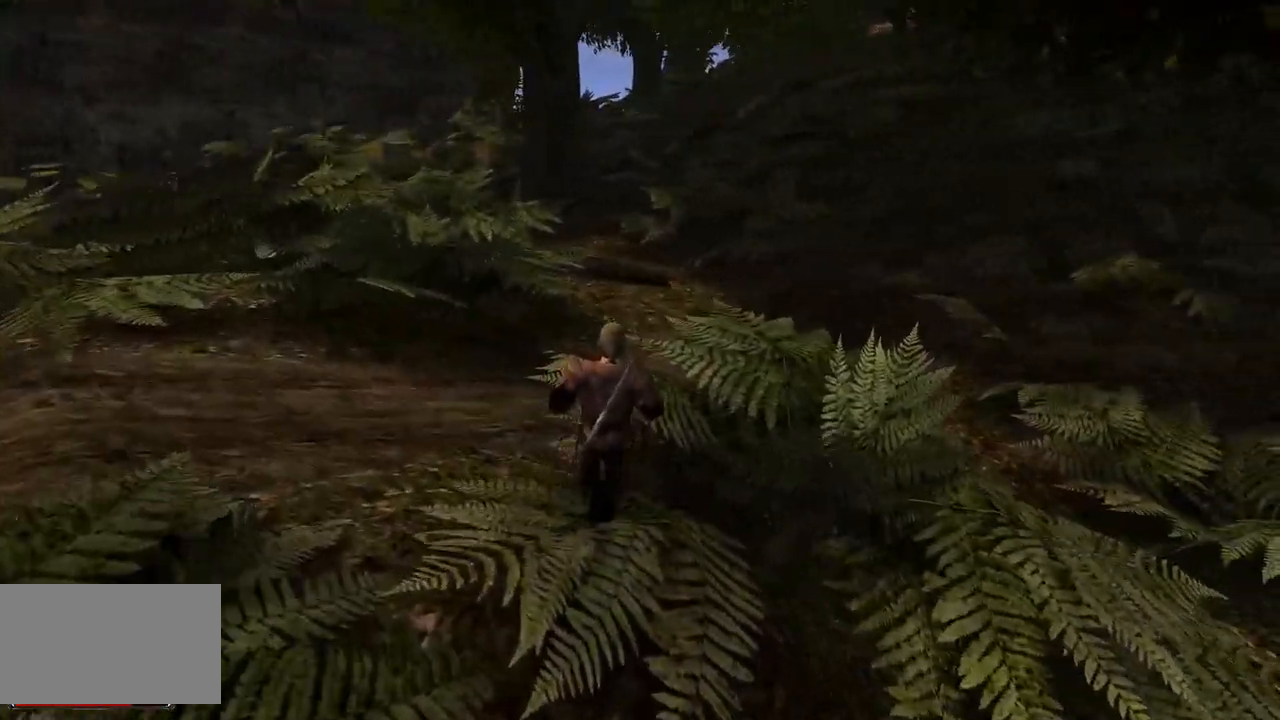
{"keys": ["e", "w"], "mouse": [], "events": [[400, "e", "down"]]}
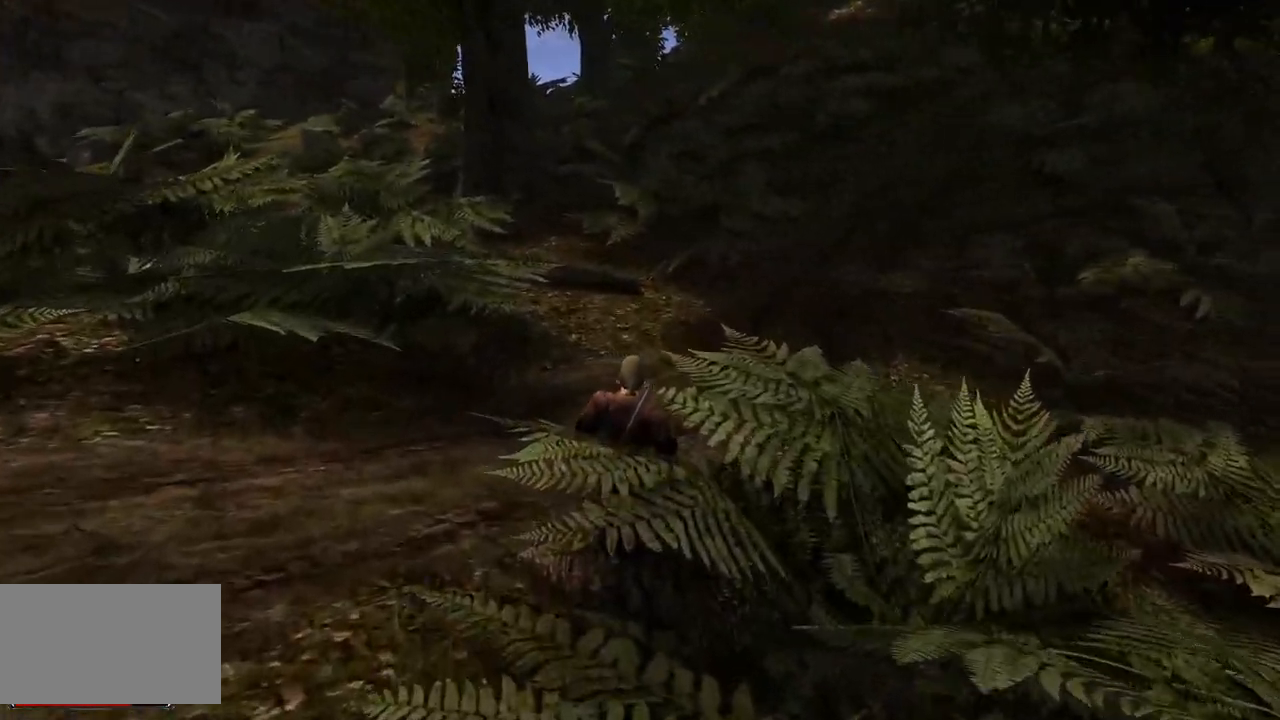
{"keys": ["w"], "mouse": [], "events": [[100, "e", "up"]]}
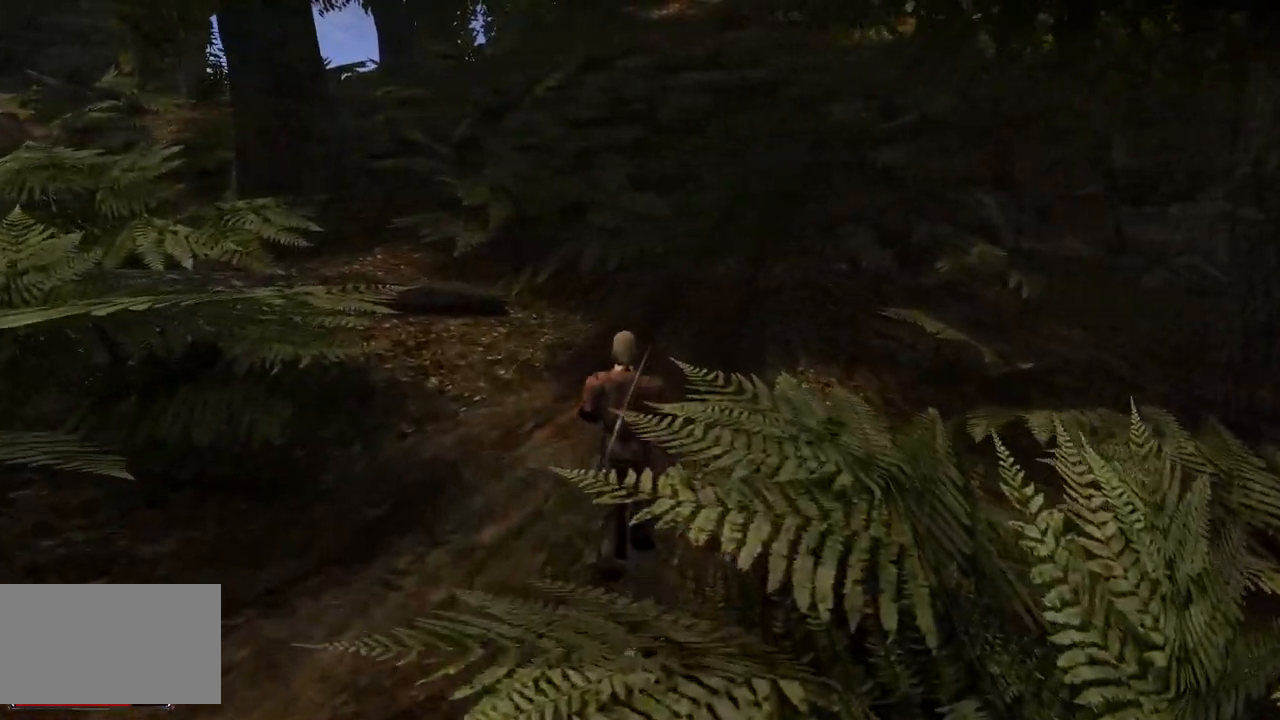
{"keys": ["w"], "mouse": [], "events": [[220, "e", "down"], [360, "e", "up"]]}
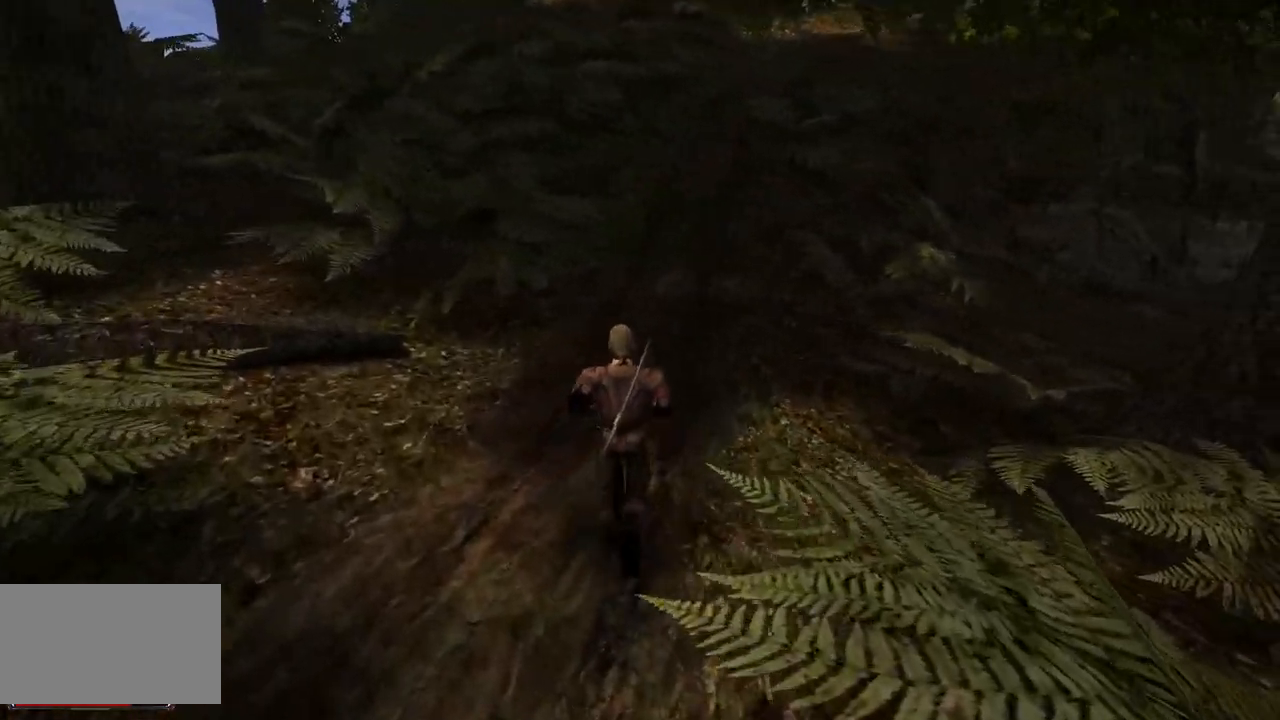
{"keys": ["w"], "mouse": [], "events": []}
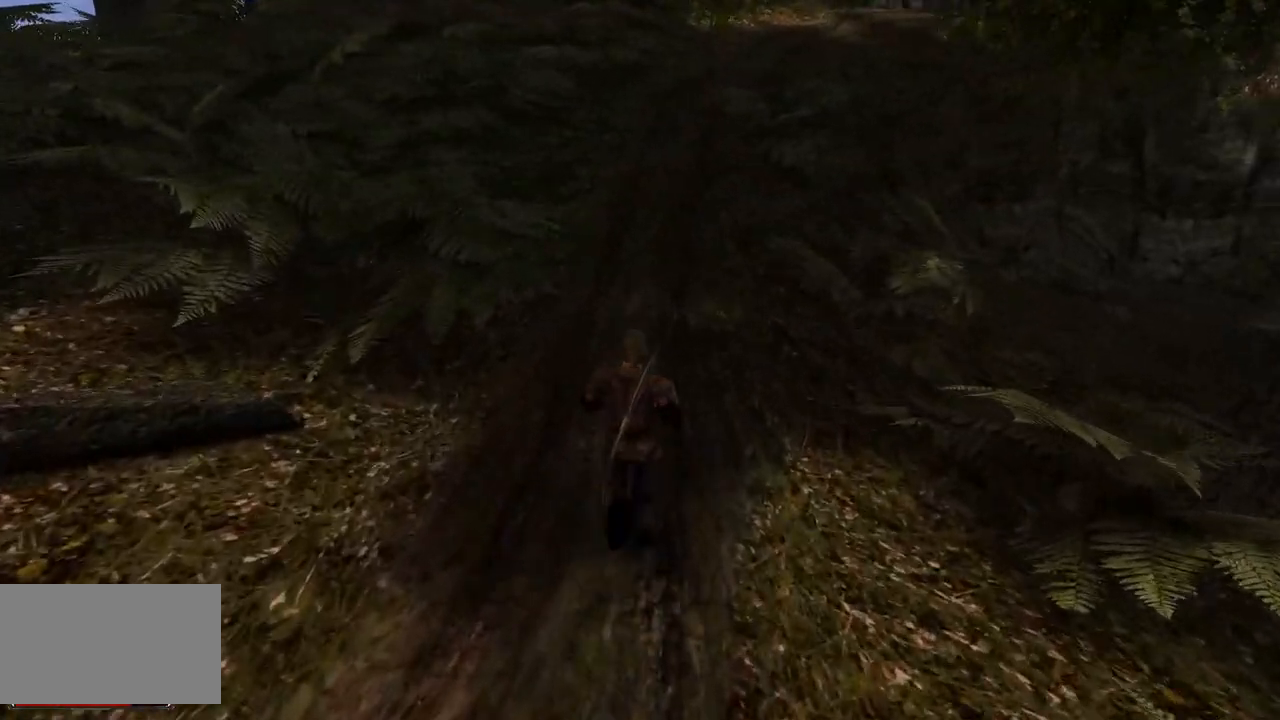
{"keys": ["w"], "mouse": [], "events": []}
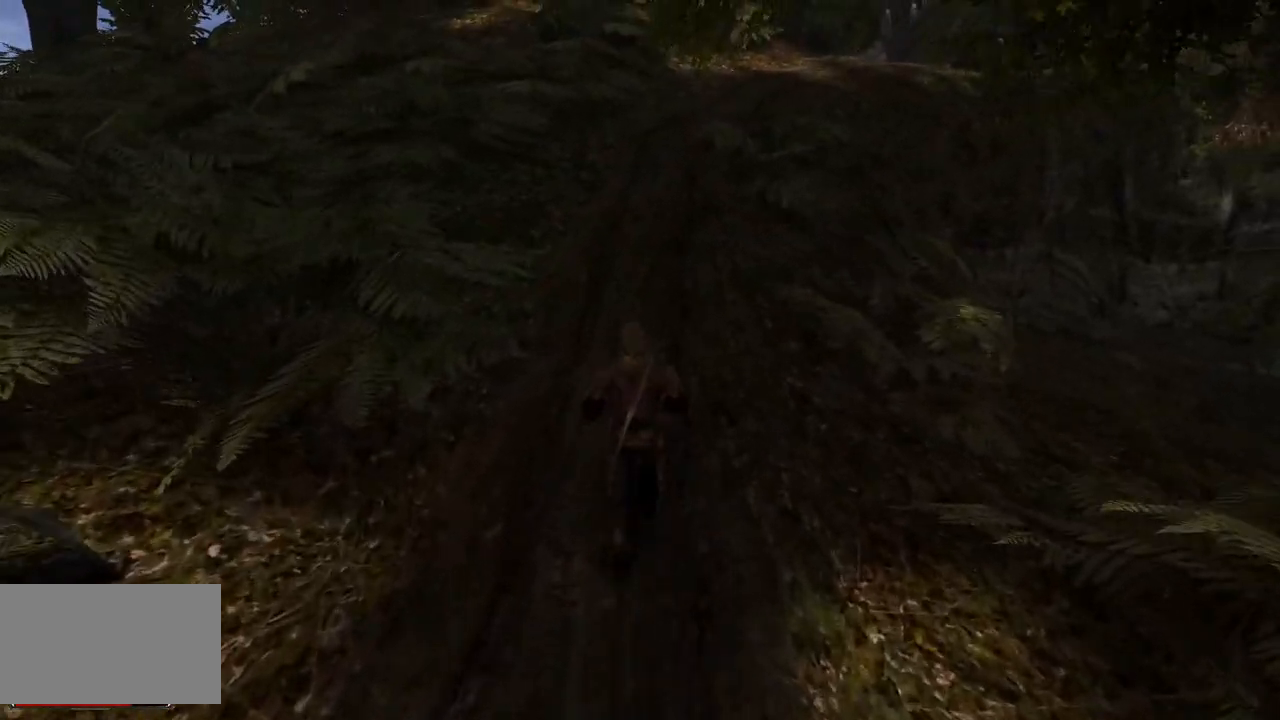
{"keys": ["w"], "mouse": [], "events": []}
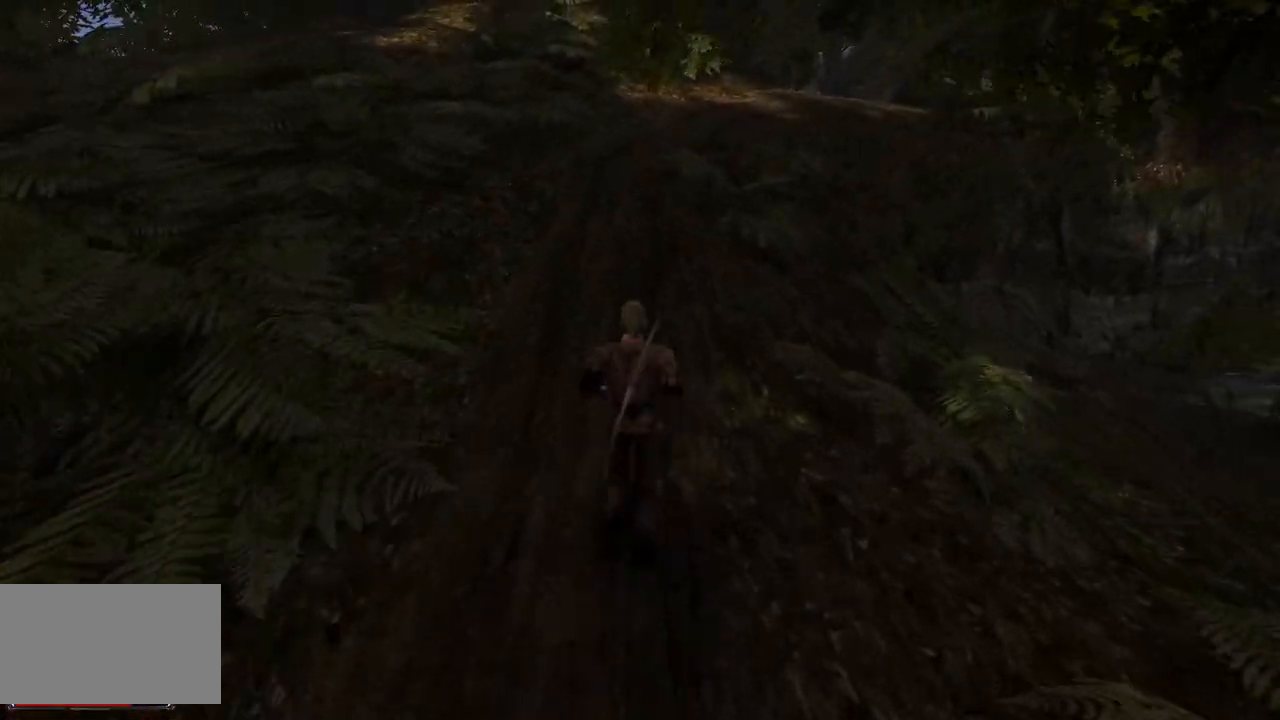
{"keys": ["w"], "mouse": [], "events": []}
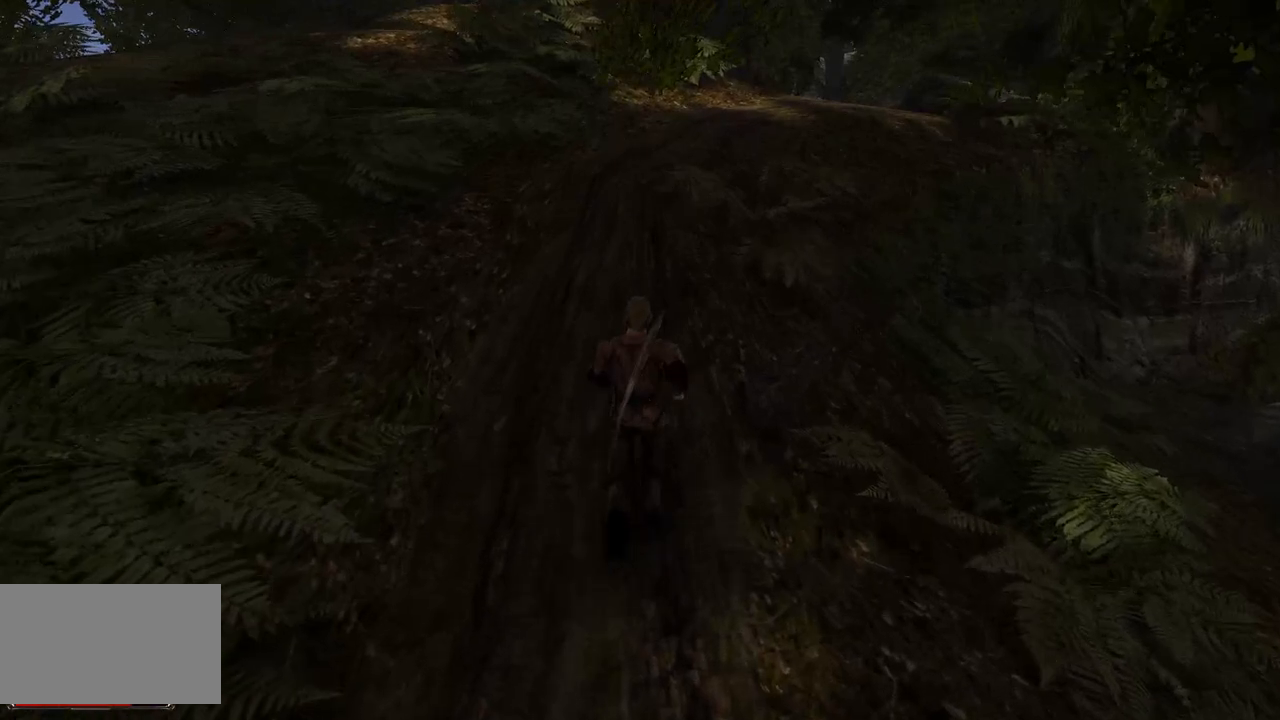
{"keys": ["w"], "mouse": [], "events": []}
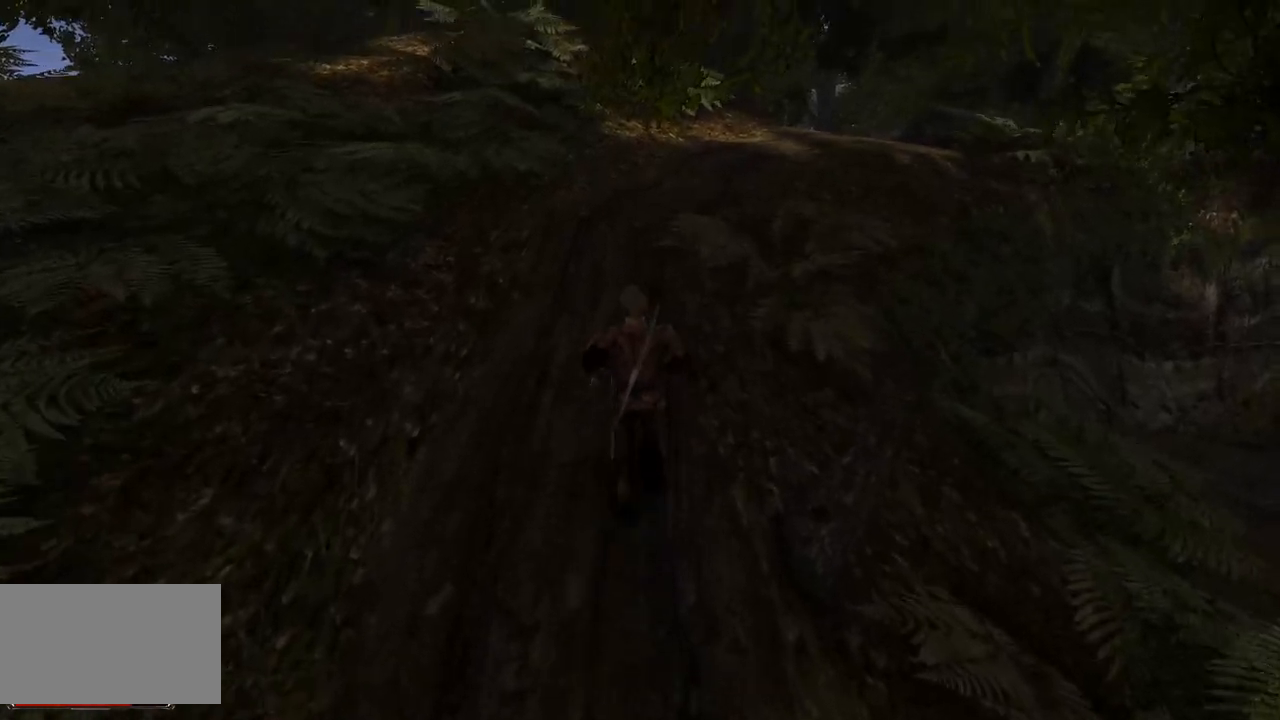
{"keys": ["w"], "mouse": [], "events": []}
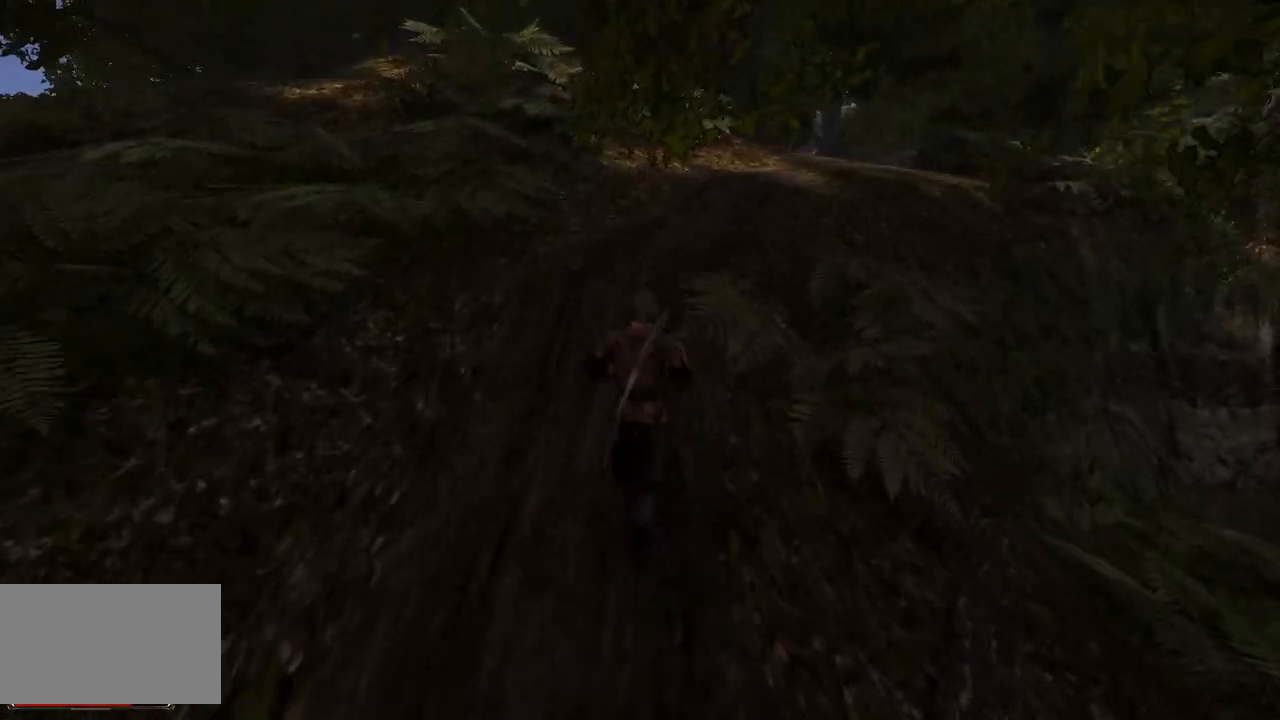
{"keys": ["w"], "mouse": [], "events": []}